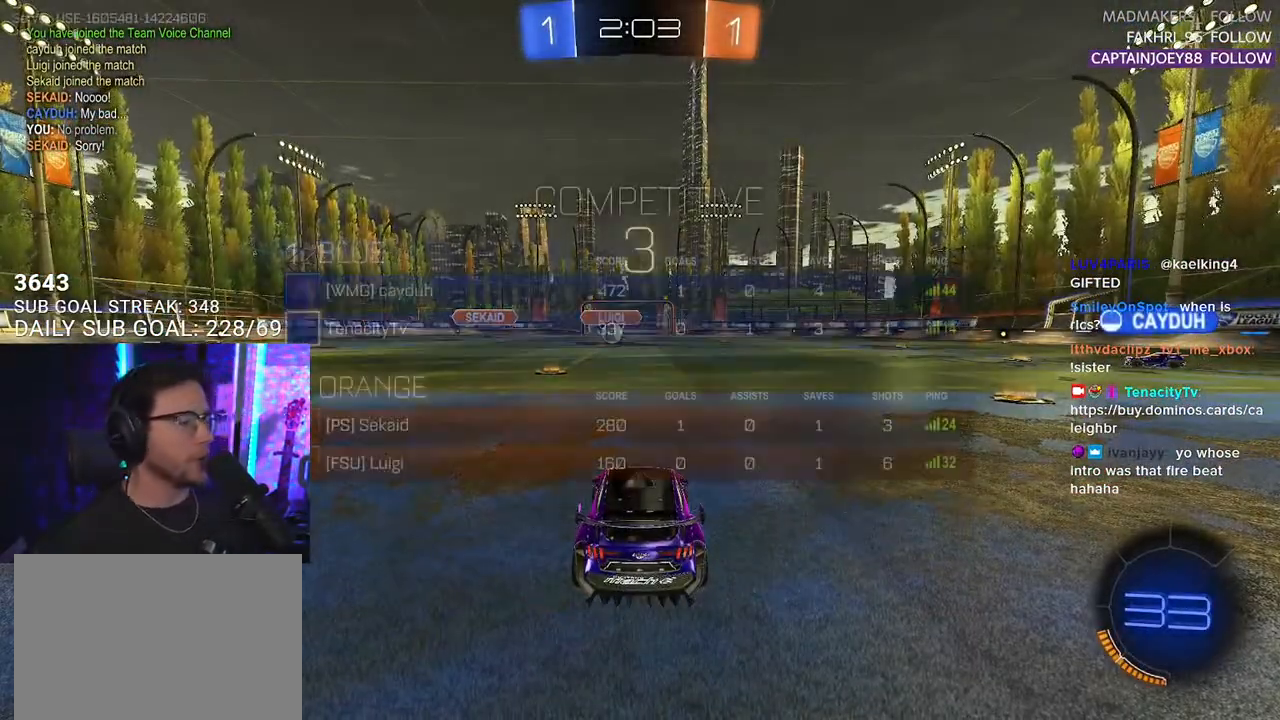
Gameplay with a controller (PlayStation layout); each line is a JSON object with the inputs held at the frame after it. "events" lists button and stick changes between this image and that frame as [ms after this image, input, new state], when the widget could be followed in between. Not read: SELECT START.
{"buttons": ["R2"], "left_stick": "center", "right_stick": "center", "events": [[100, "R2", "down"], [283, "TRIANGLE", "down"], [400, "TRIANGLE", "up"]]}
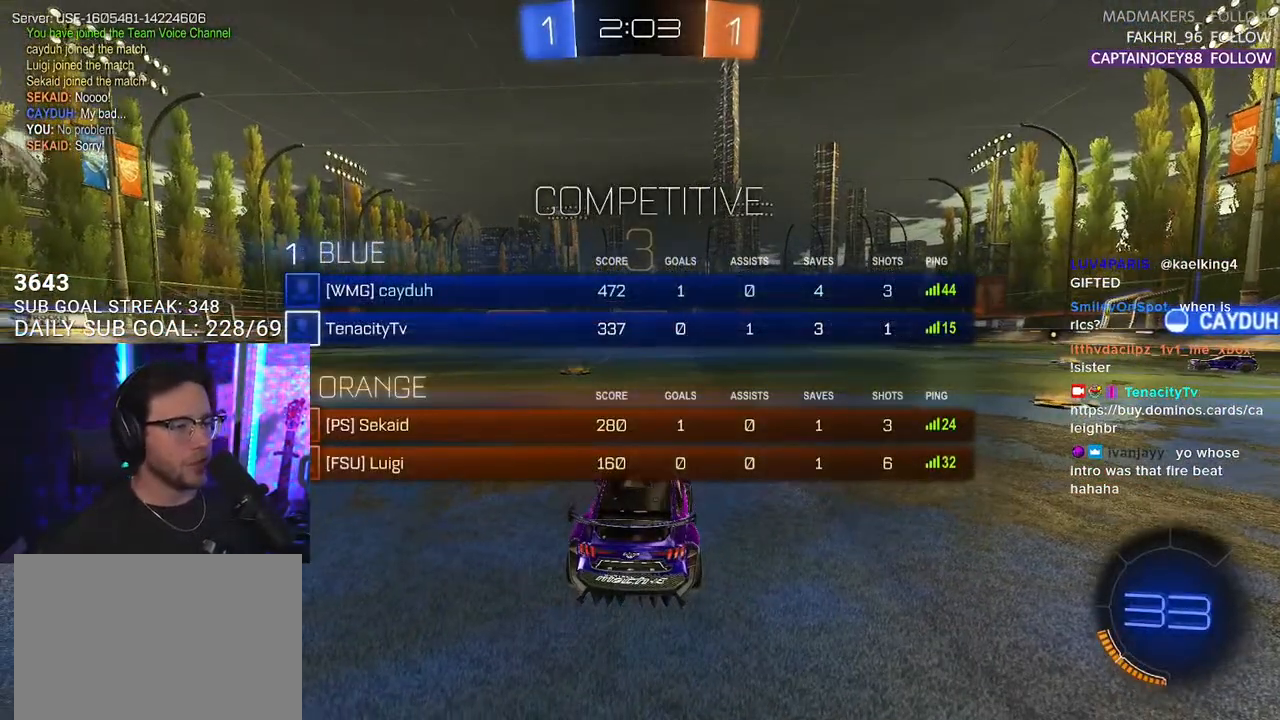
{"buttons": ["R2"], "left_stick": "center", "right_stick": "center", "events": [[83, "TRIANGLE", "down"], [233, "TRIANGLE", "up"], [417, "TRIANGLE", "down"], [500, "TRIANGLE", "up"]]}
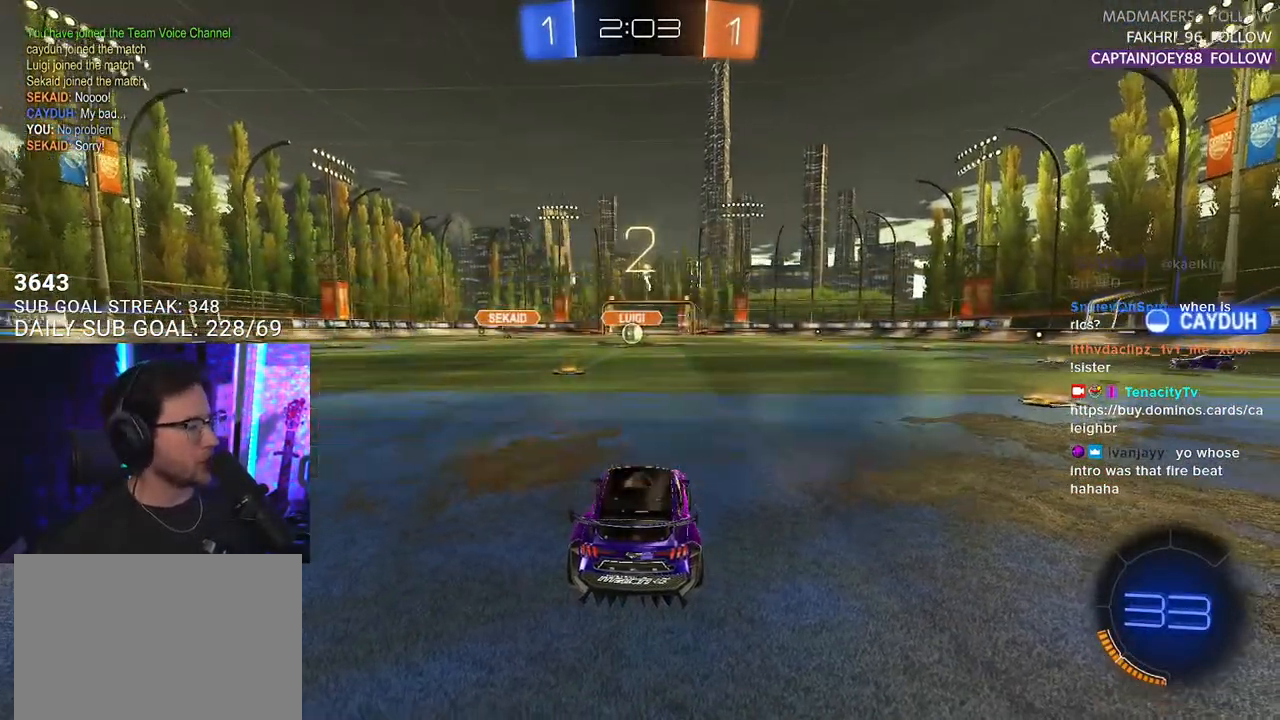
{"buttons": ["TRIANGLE", "R2"], "left_stick": "center", "right_stick": "center", "events": [[250, "TRIANGLE", "down"], [350, "TRIANGLE", "up"], [417, "TRIANGLE", "down"]]}
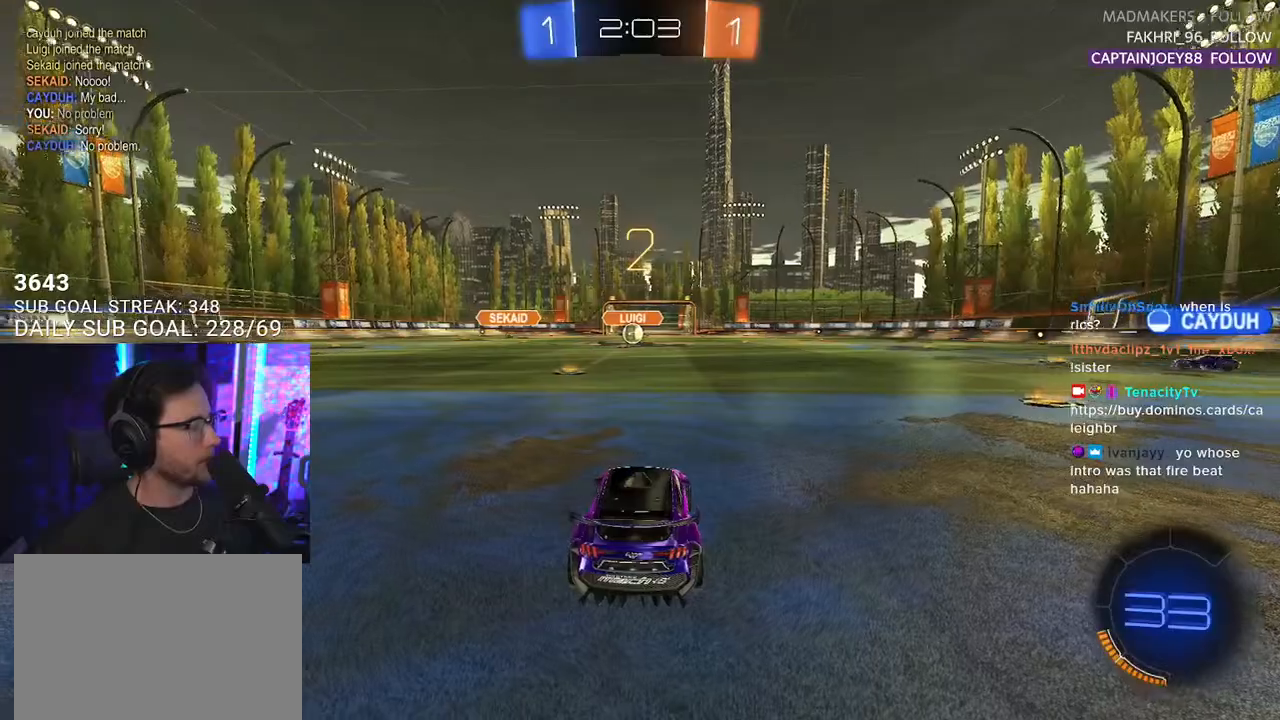
{"buttons": ["R2"], "left_stick": "center", "right_stick": "center", "events": [[17, "TRIANGLE", "up"]]}
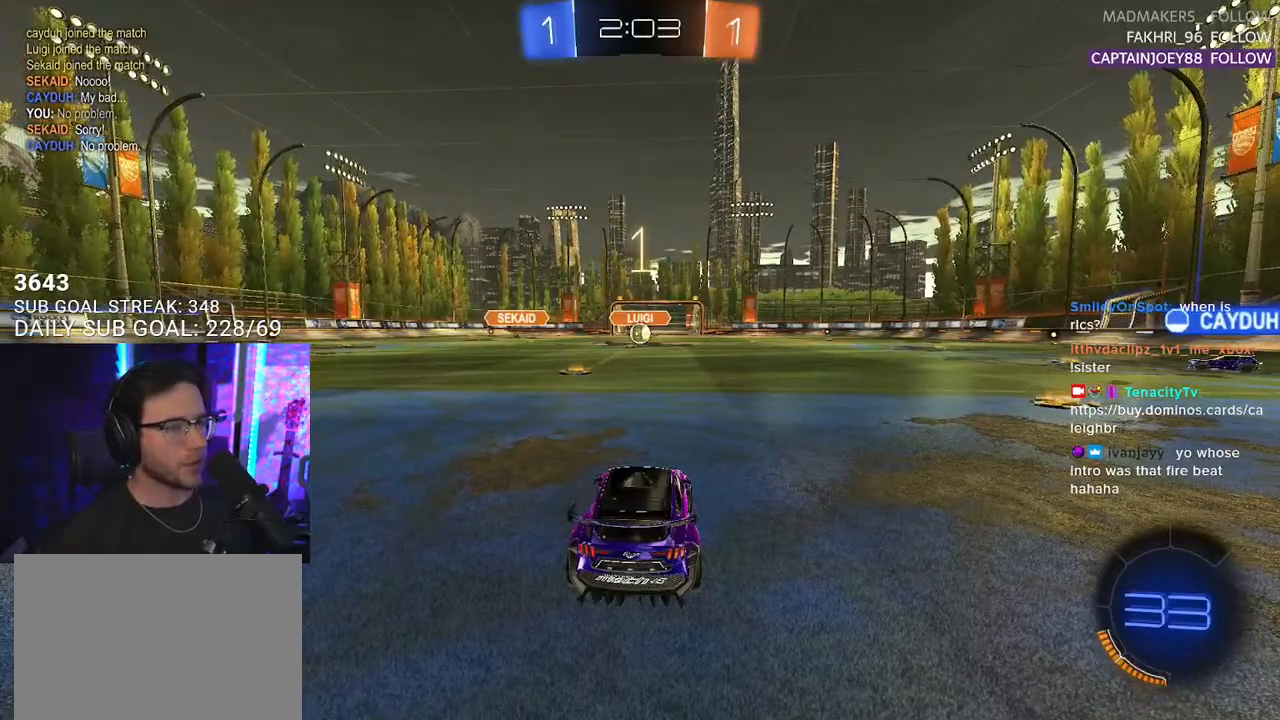
{"buttons": ["R1", "R2"], "left_stick": "center", "right_stick": "center", "events": [[233, "R1", "down"]]}
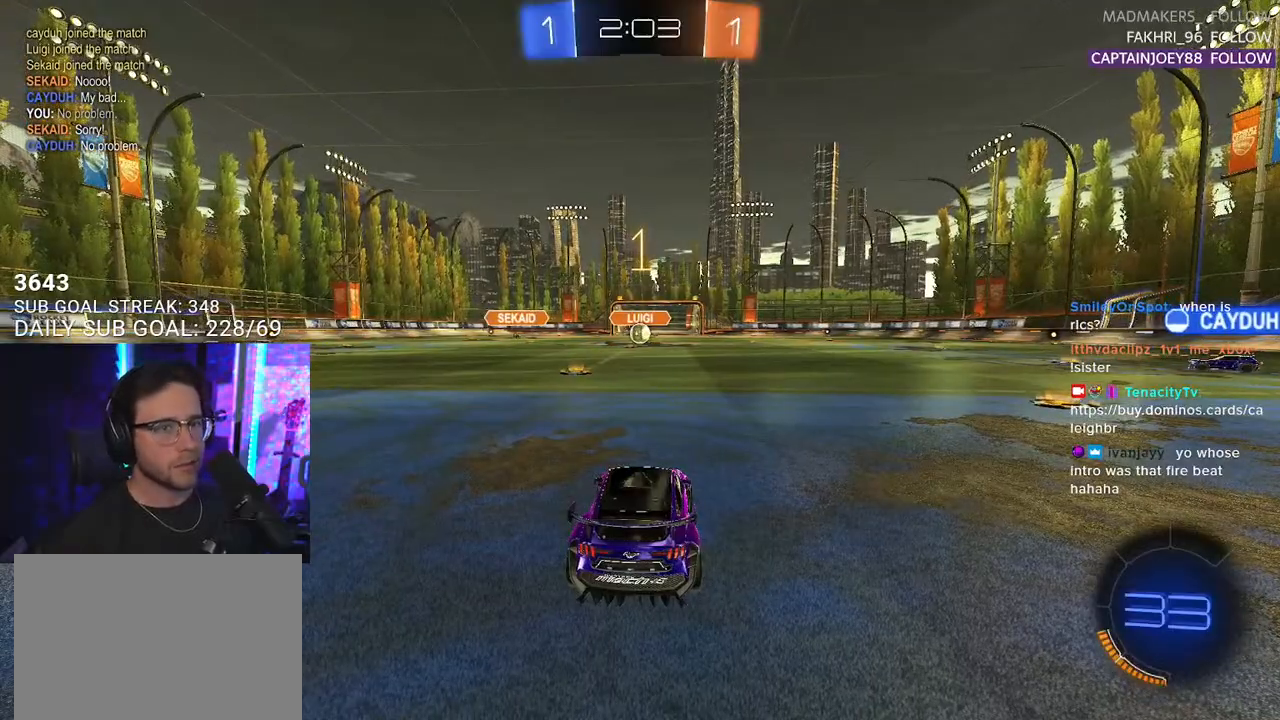
{"buttons": ["R1", "R2"], "left_stick": "up-right", "right_stick": "center", "events": [[267, "left_stick", "left"], [433, "left_stick", "up-right"]]}
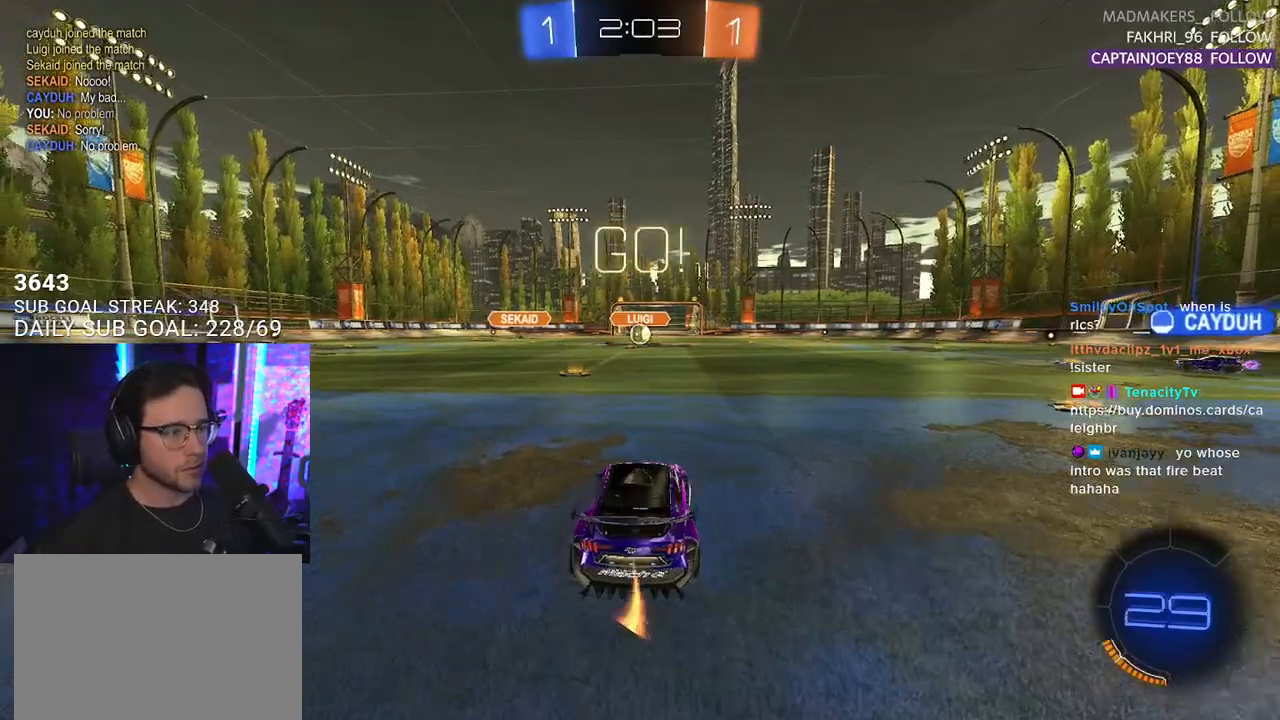
{"buttons": ["L2", "R2"], "left_stick": "down-left", "right_stick": "center", "events": [[33, "CROSS", "down"], [83, "CROSS", "up"], [83, "L2", "down"], [117, "R1", "up"], [117, "left_stick", "up-left"], [183, "CROSS", "down"], [200, "CROSS", "up"], [200, "TRIANGLE", "down"], [217, "L2", "up"], [217, "left_stick", "down-right"], [267, "left_stick", "down"], [283, "TRIANGLE", "up"], [350, "L2", "down"], [383, "TRIANGLE", "down"], [400, "left_stick", "down-left"], [467, "TRIANGLE", "up"]]}
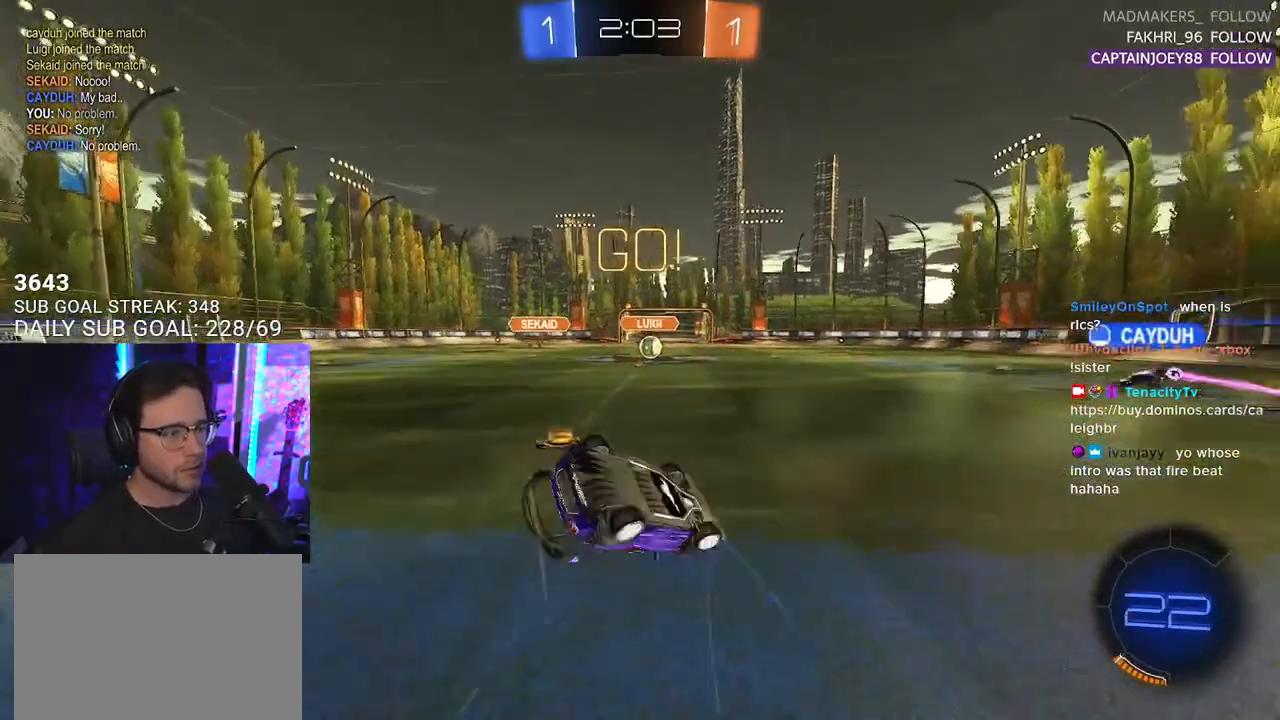
{"buttons": ["R2"], "left_stick": "down-left", "right_stick": "center", "events": [[50, "R2", "up"], [217, "R2", "down"], [450, "L2", "up"]]}
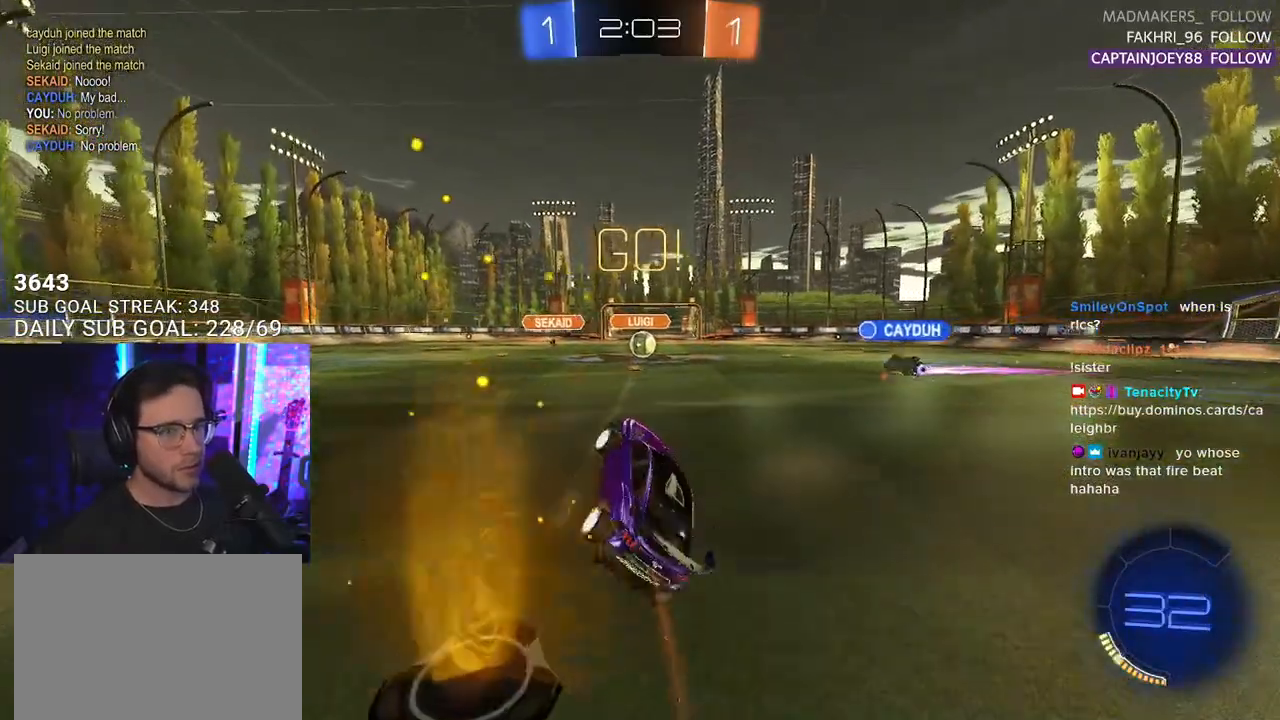
{"buttons": ["R2"], "left_stick": "center", "right_stick": "center", "events": [[17, "left_stick", "center"], [367, "left_stick", "right"], [483, "left_stick", "center"]]}
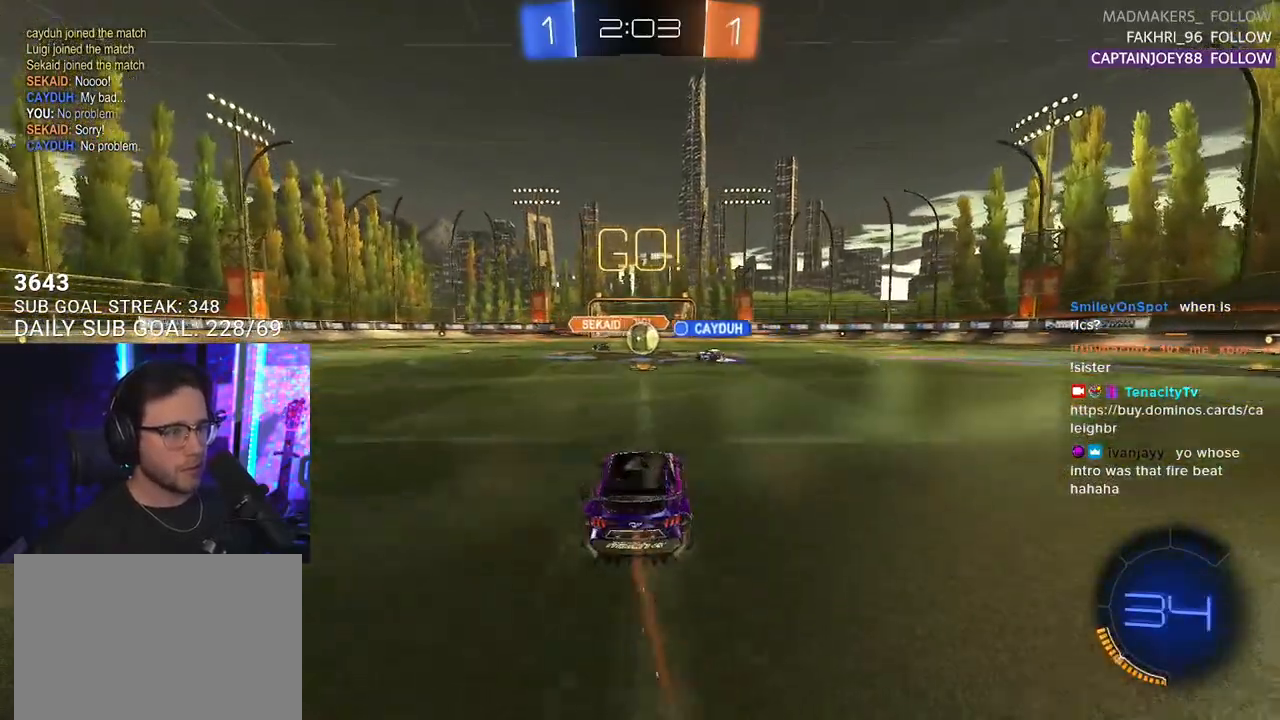
{"buttons": ["R1", "R2"], "left_stick": "right", "right_stick": "center", "events": [[400, "left_stick", "right"], [483, "R1", "down"]]}
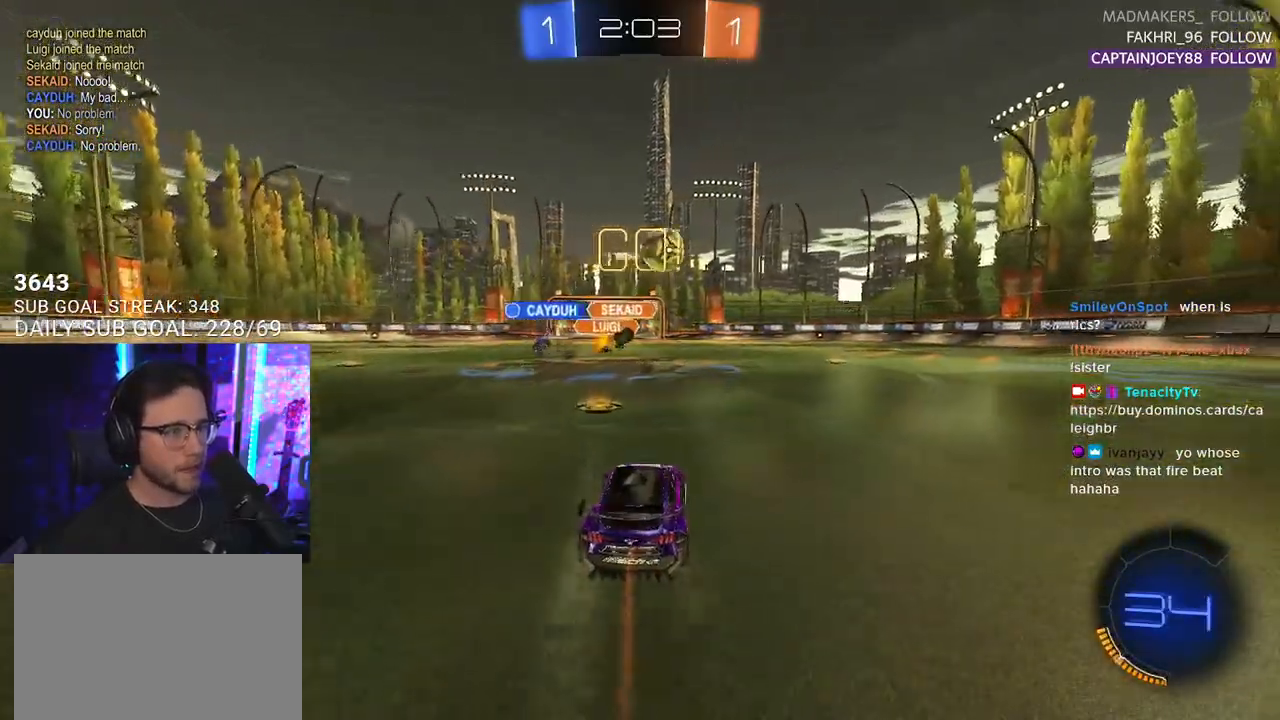
{"buttons": ["R1", "R2"], "left_stick": "right", "right_stick": "center", "events": [[100, "R1", "up"], [250, "SQUARE", "down"], [317, "SQUARE", "up"], [350, "TRIANGLE", "down"], [383, "R1", "down"], [450, "TRIANGLE", "up"]]}
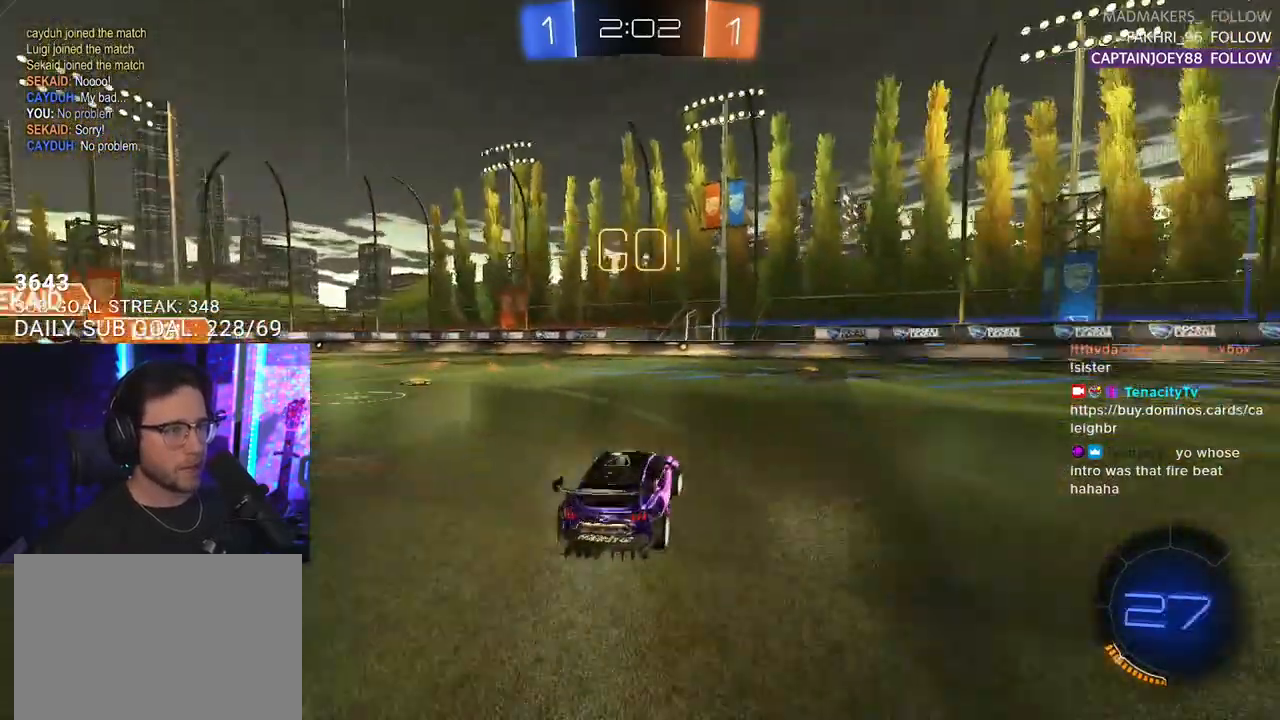
{"buttons": ["L2", "R2"], "left_stick": "down-left", "right_stick": "center", "events": [[67, "CROSS", "down"], [67, "left_stick", "up"], [83, "L2", "down"], [117, "left_stick", "up-left"], [150, "CROSS", "up"], [167, "CROSS", "down"], [217, "L2", "up"], [217, "left_stick", "down-right"], [250, "SQUARE", "down"], [283, "left_stick", "down"], [317, "CROSS", "up"], [317, "L2", "down"], [350, "SQUARE", "up"], [417, "left_stick", "down-left"], [500, "R1", "up"]]}
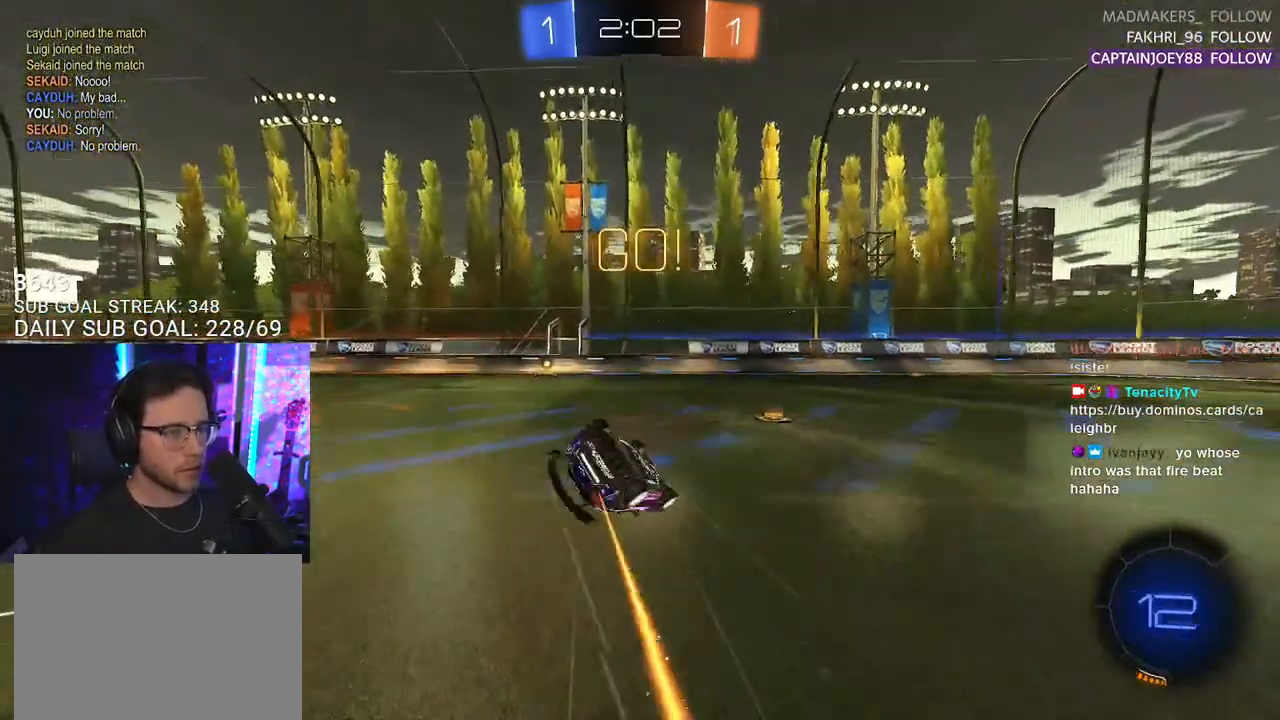
{"buttons": ["R2"], "left_stick": "down-right", "right_stick": "center", "events": [[483, "L2", "up"], [500, "left_stick", "down-right"]]}
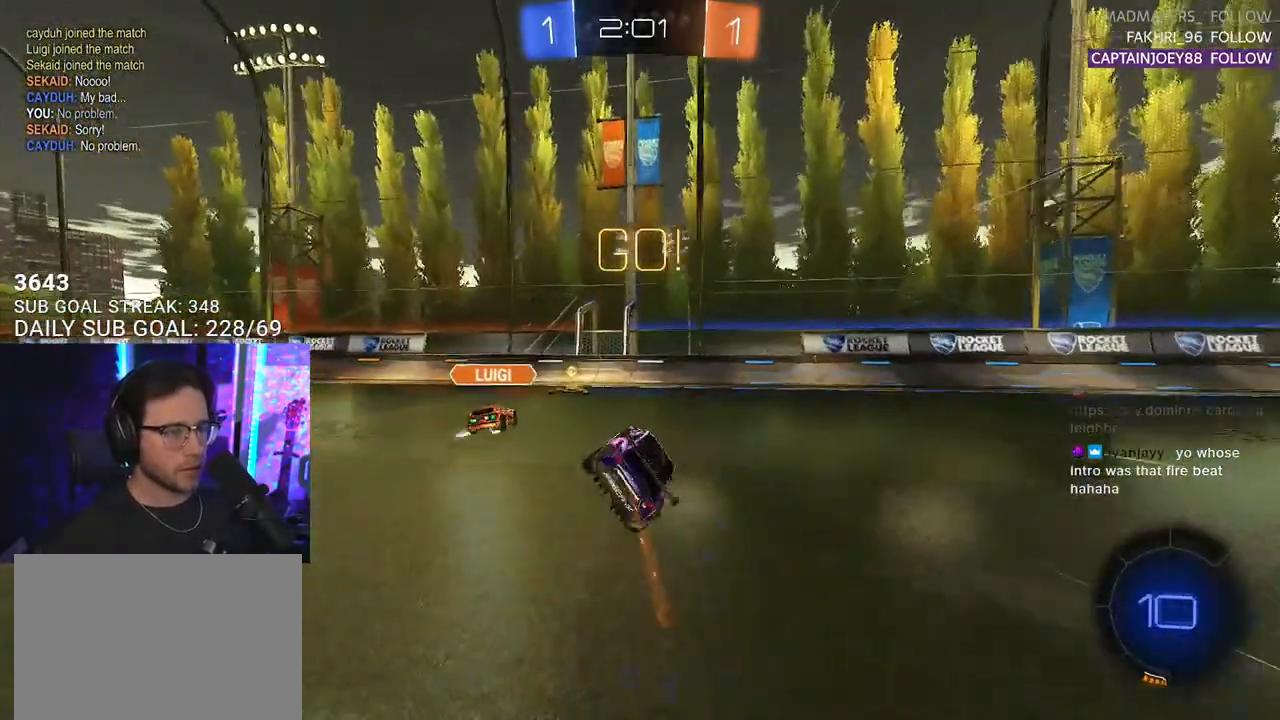
{"buttons": ["R1", "R2"], "left_stick": "right", "right_stick": "center", "events": [[17, "SQUARE", "down"], [50, "left_stick", "right"], [117, "SQUARE", "up"], [250, "R1", "down"]]}
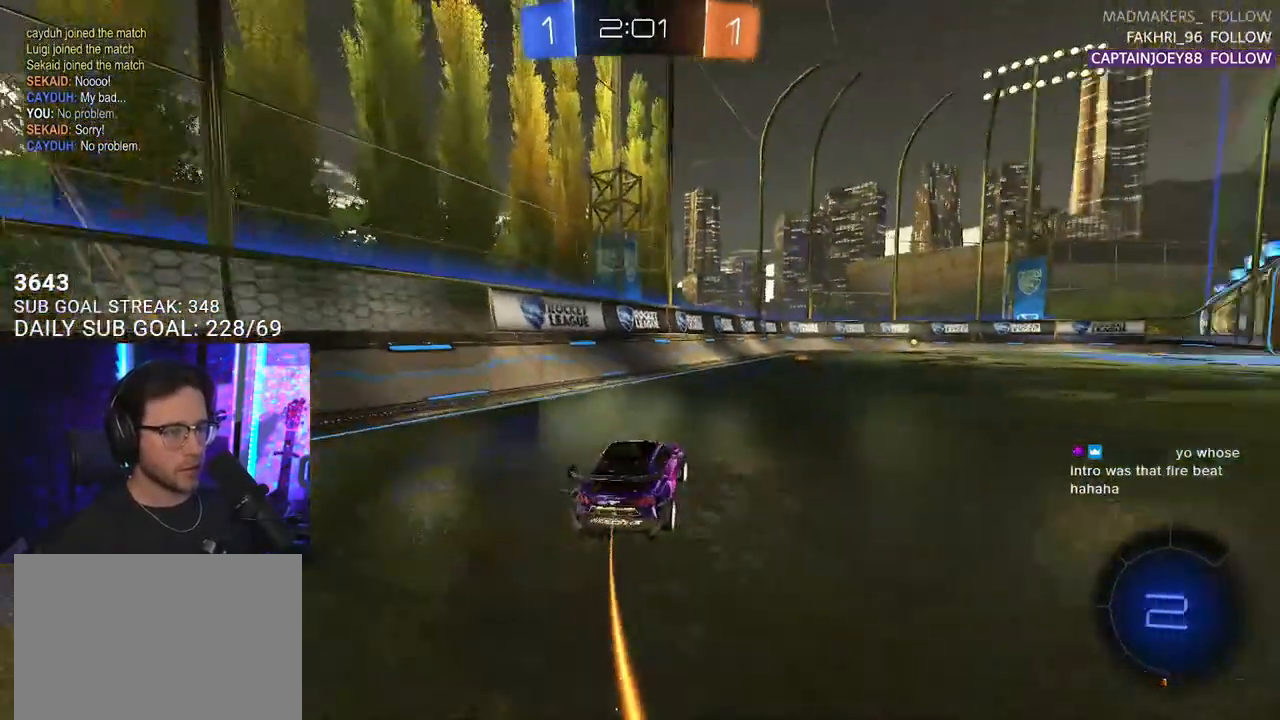
{"buttons": ["CROSS", "R2"], "left_stick": "down", "right_stick": "center", "events": [[217, "left_stick", "up-right"], [300, "CROSS", "down"], [350, "L2", "down"], [383, "CROSS", "up"], [383, "left_stick", "up-left"], [417, "CROSS", "down"], [467, "R1", "up"], [483, "L2", "up"], [483, "left_stick", "down"]]}
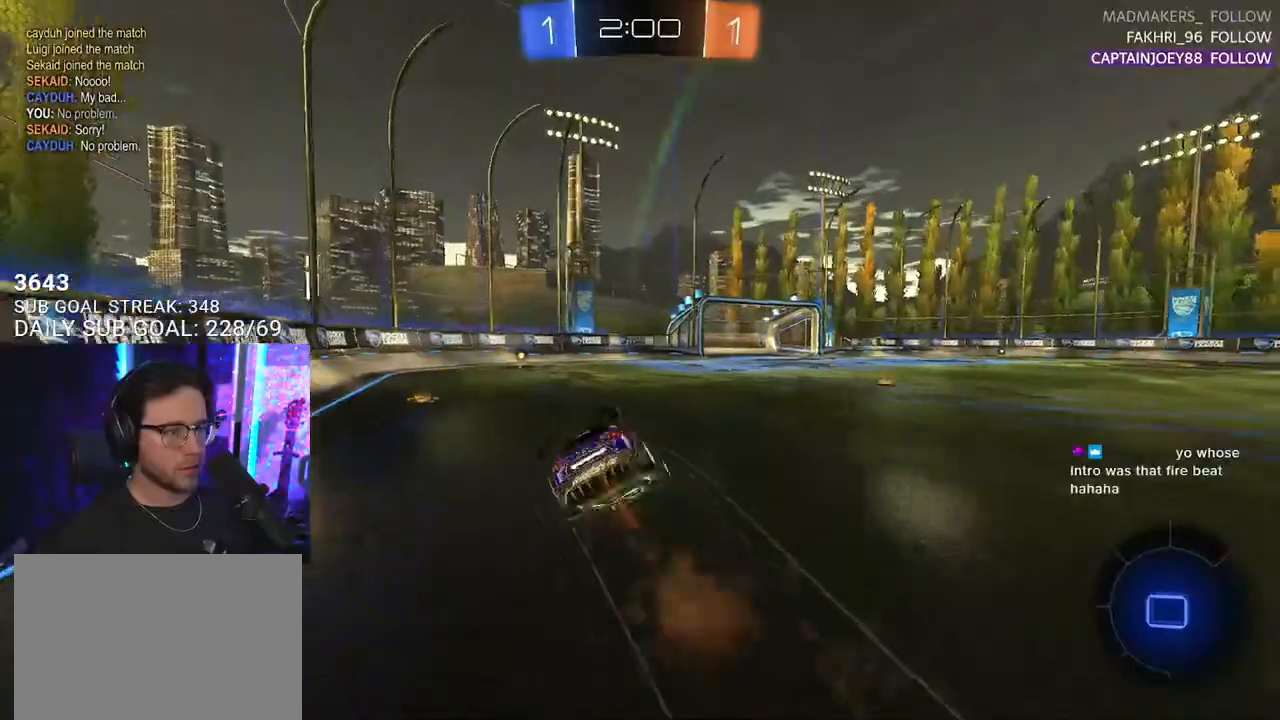
{"buttons": ["L2", "R2"], "left_stick": "down-left", "right_stick": "center", "events": [[67, "CROSS", "up"], [100, "L2", "down"], [117, "left_stick", "down-left"], [183, "TRIANGLE", "down"], [267, "TRIANGLE", "up"]]}
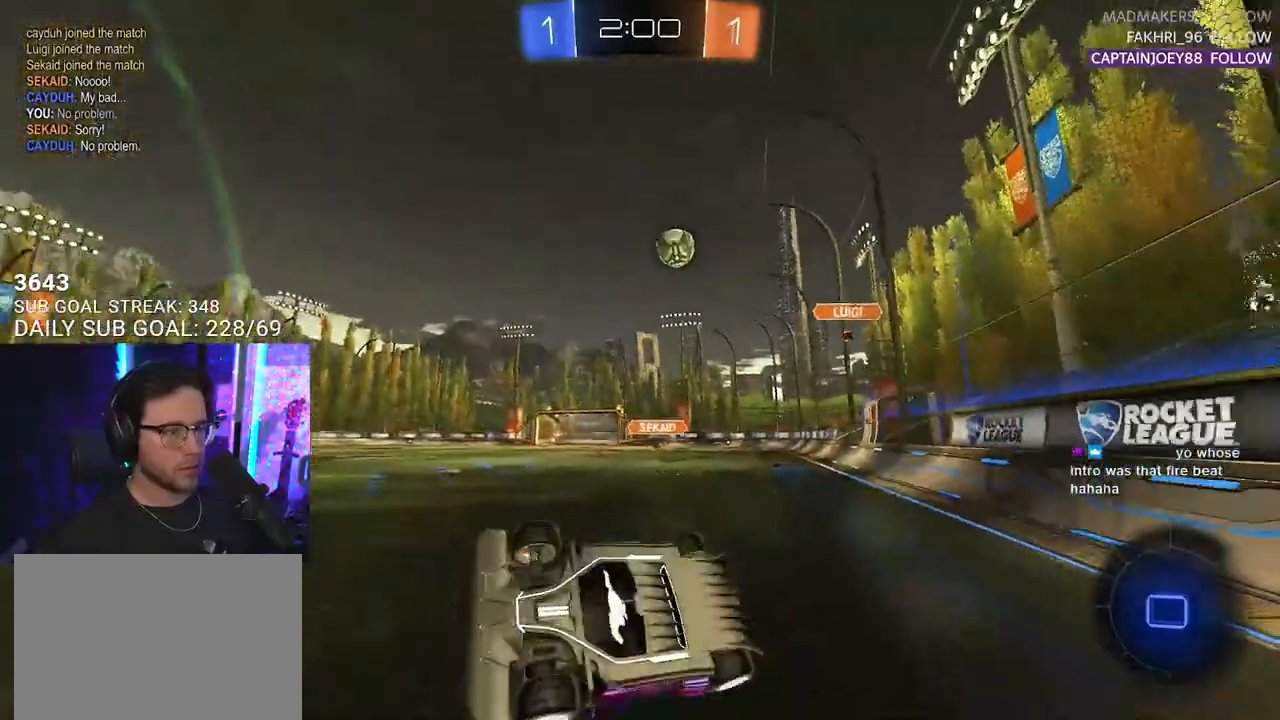
{"buttons": ["R2"], "left_stick": "right", "right_stick": "center", "events": [[200, "L2", "up"], [200, "left_stick", "center"], [350, "left_stick", "right"]]}
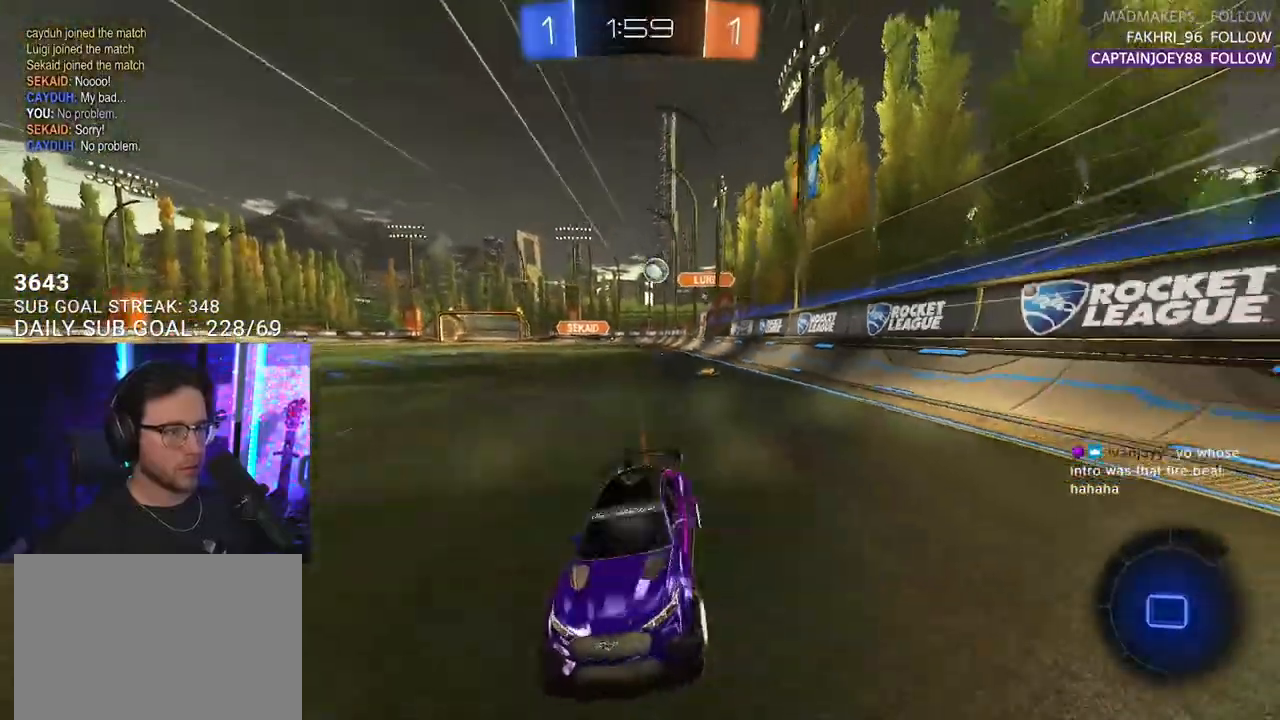
{"buttons": ["L2", "R2"], "left_stick": "left", "right_stick": "center", "events": [[200, "left_stick", "center"], [250, "left_stick", "left"], [350, "L2", "down"], [350, "R2", "up"], [483, "R2", "down"]]}
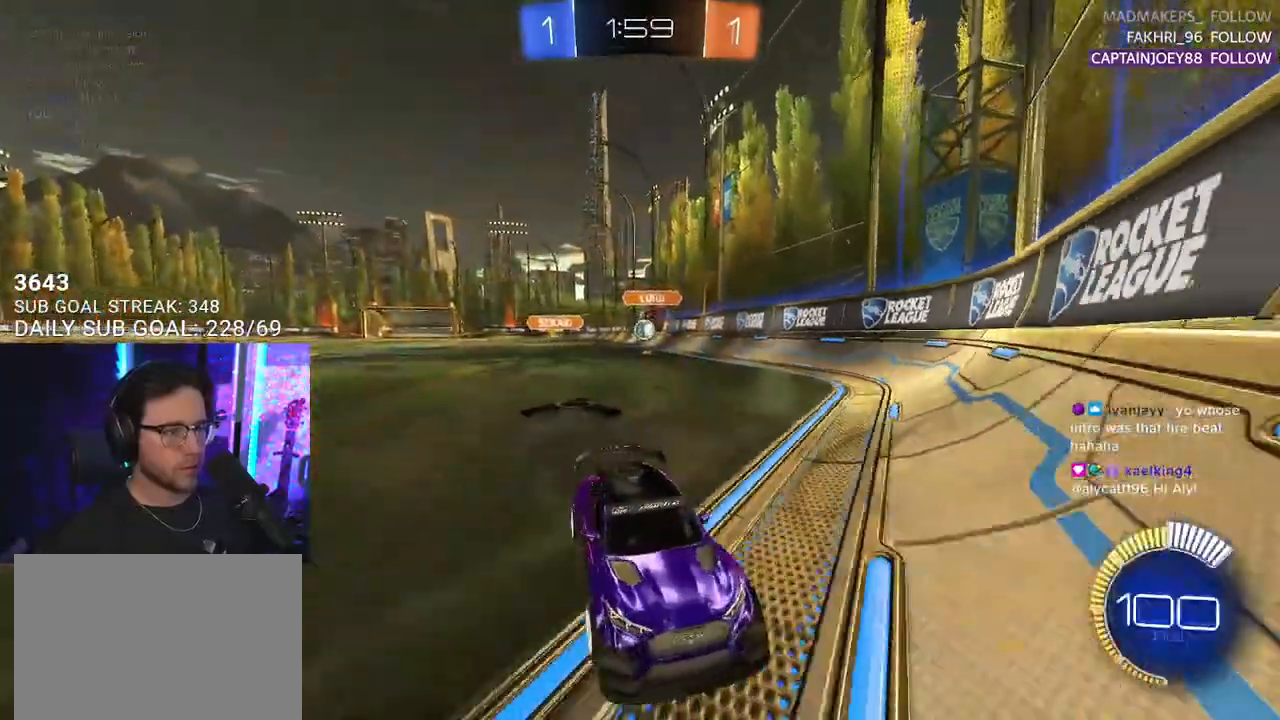
{"buttons": ["R2"], "left_stick": "right", "right_stick": "center", "events": [[17, "L2", "up"], [17, "left_stick", "right"], [150, "SQUARE", "down"], [317, "SQUARE", "up"]]}
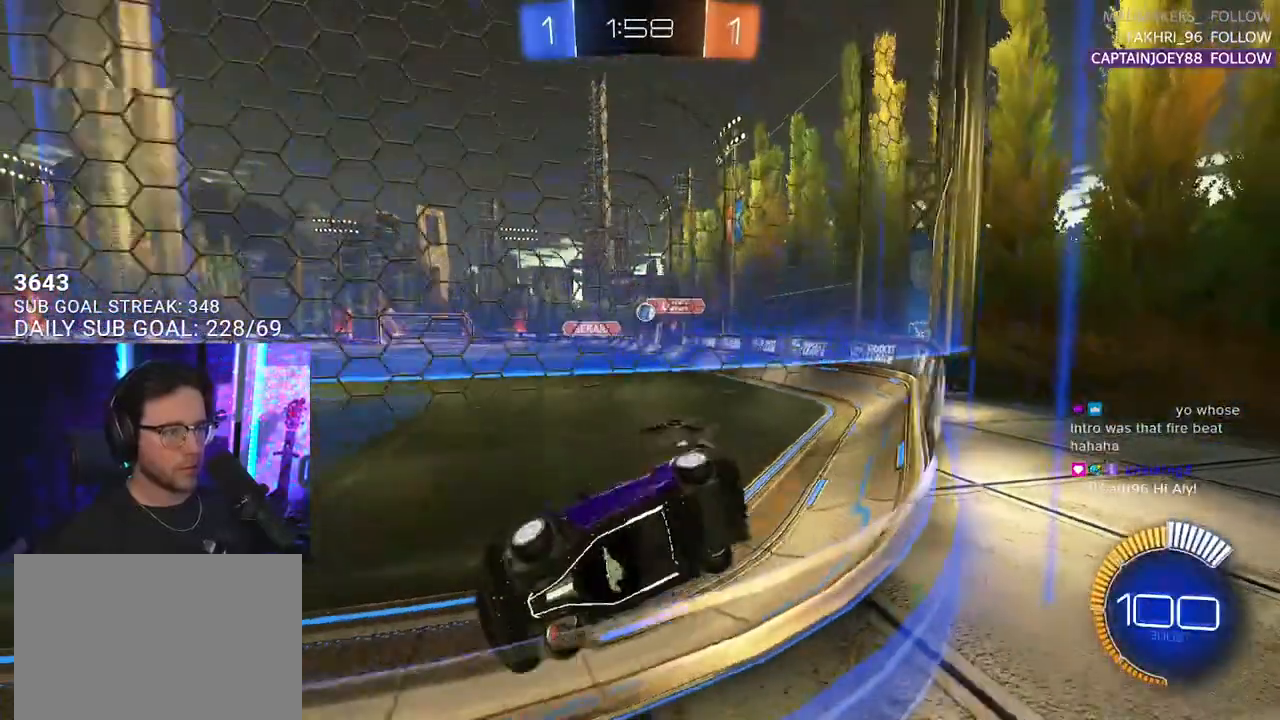
{"buttons": ["R1", "R2"], "left_stick": "right", "right_stick": "center", "events": [[250, "R1", "down"]]}
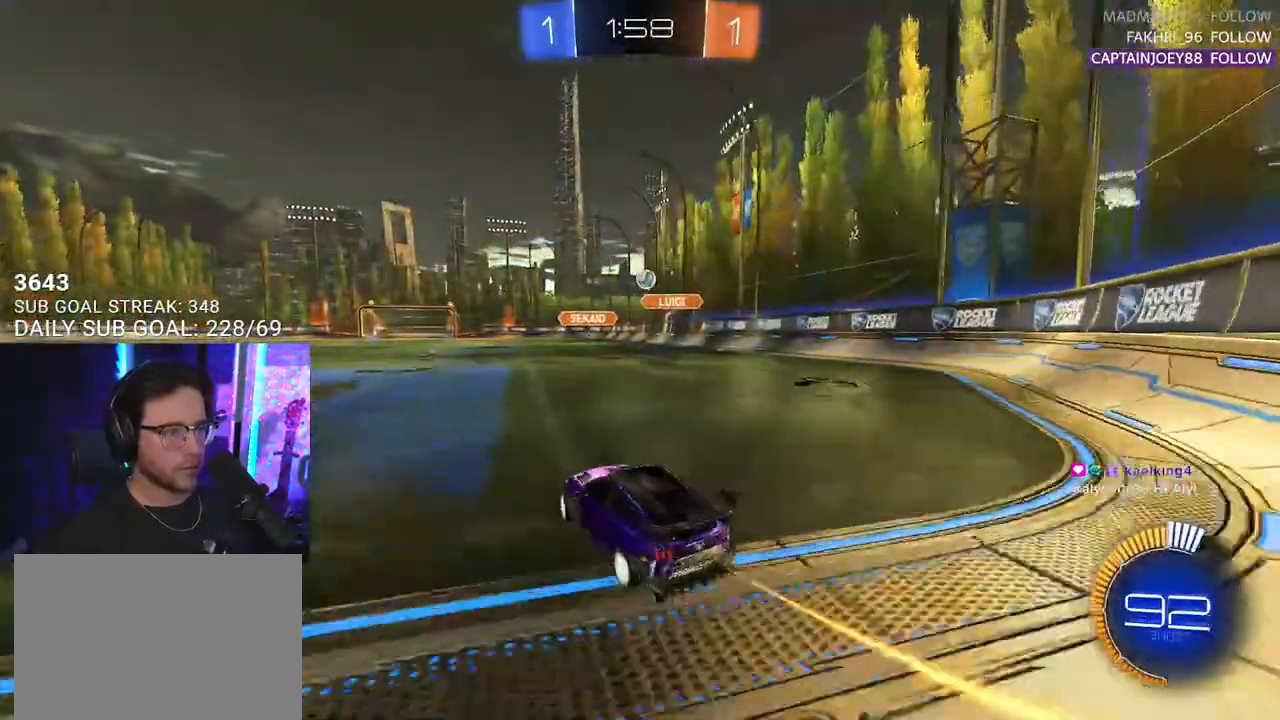
{"buttons": ["R1", "R2"], "left_stick": "center", "right_stick": "center", "events": [[167, "left_stick", "center"]]}
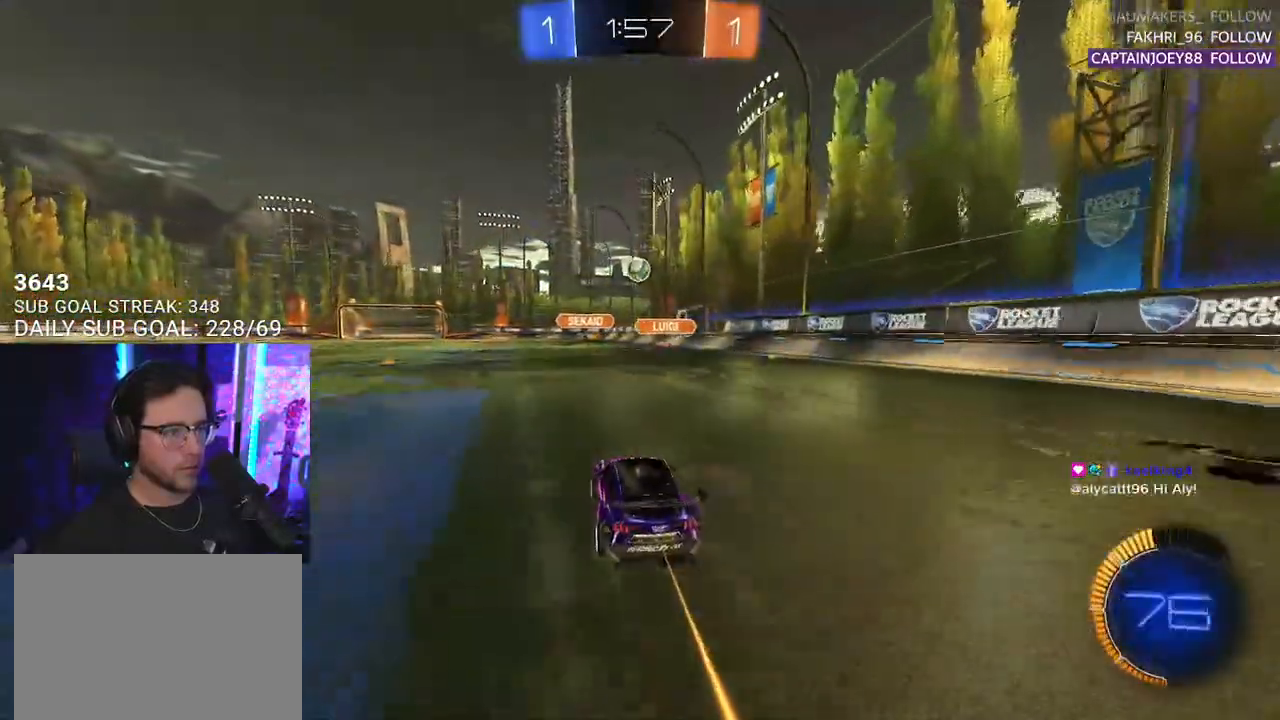
{"buttons": ["R2"], "left_stick": "center", "right_stick": "center", "events": [[450, "R1", "up"]]}
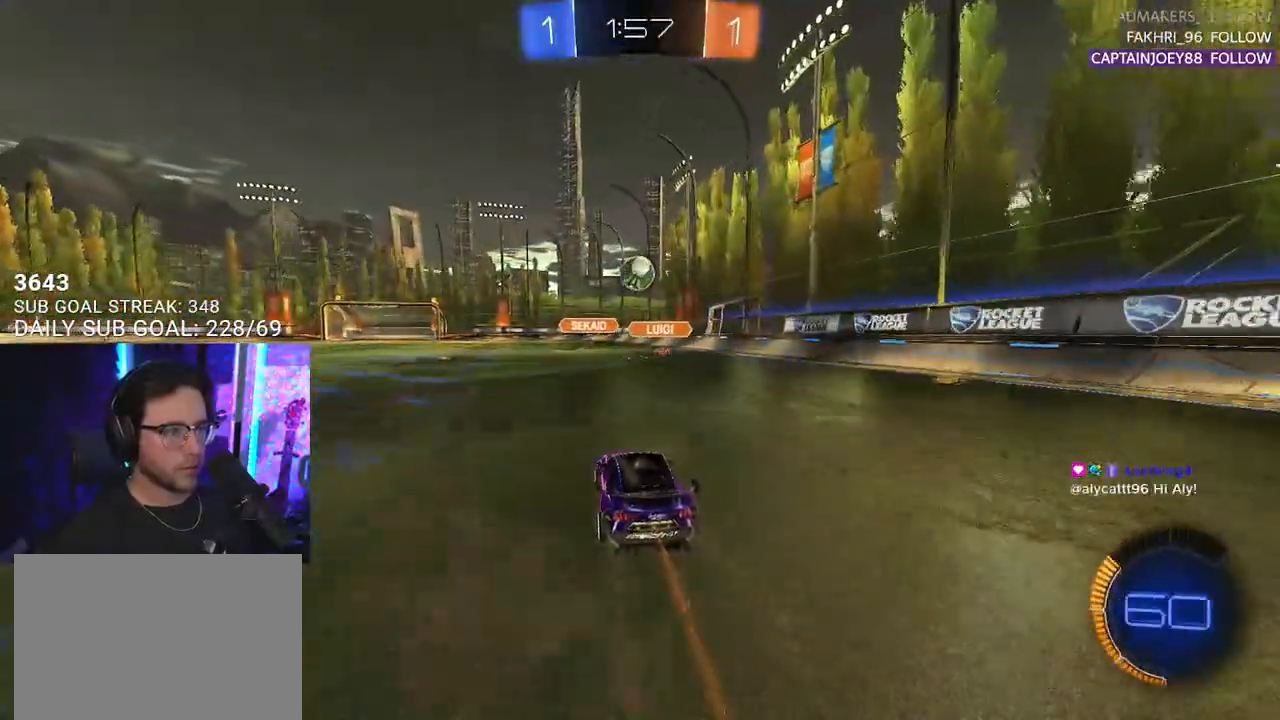
{"buttons": ["CROSS", "R1", "R2"], "left_stick": "down-left", "right_stick": "center", "events": [[283, "left_stick", "left"], [350, "R1", "down"], [350, "left_stick", "down-left"], [400, "CROSS", "down"]]}
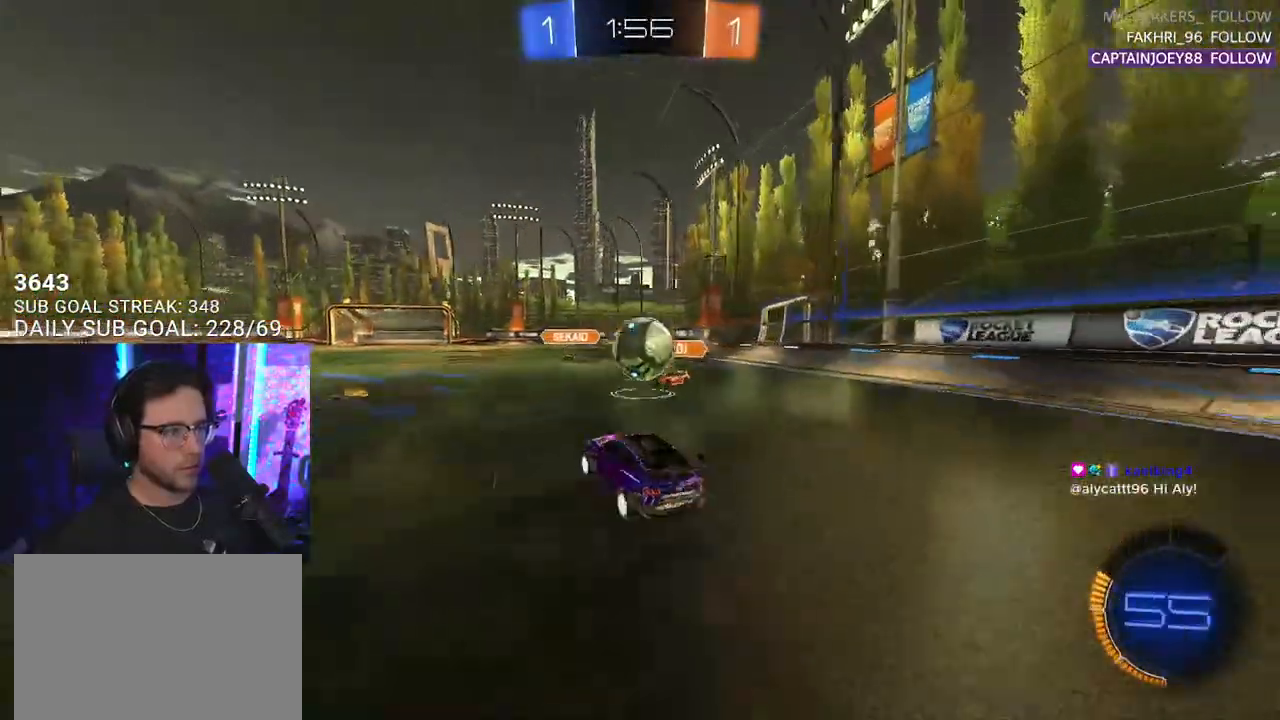
{"buttons": ["R2", "L3"], "left_stick": "down", "right_stick": "center", "events": [[50, "CROSS", "up"], [50, "left_stick", "up-right"], [67, "L2", "down"], [150, "CROSS", "down"], [167, "L2", "up"], [167, "L3", "down"], [167, "SQUARE", "down"], [200, "left_stick", "down-right"], [250, "left_stick", "down"], [300, "CROSS", "up"], [350, "SQUARE", "up"], [367, "R1", "up"]]}
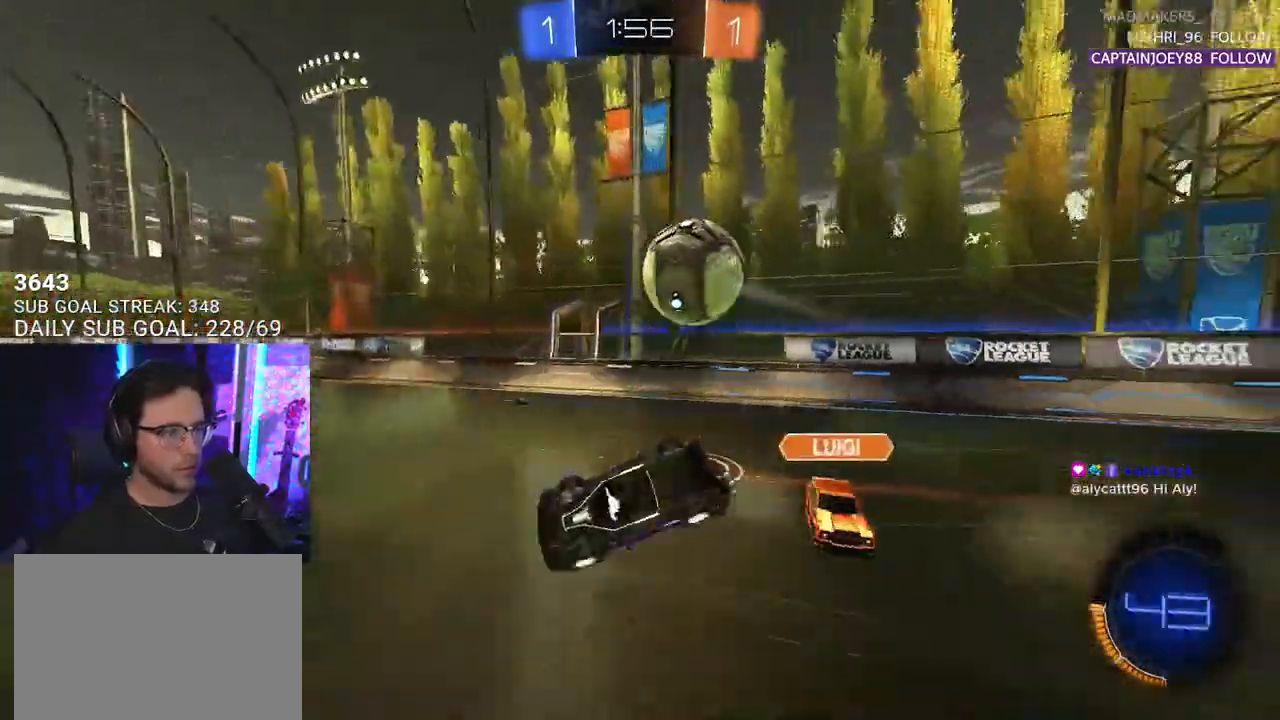
{"buttons": ["R2", "L3"], "left_stick": "down-right", "right_stick": "center", "events": [[67, "left_stick", "down-right"], [150, "TRIANGLE", "down"], [267, "TRIANGLE", "up"]]}
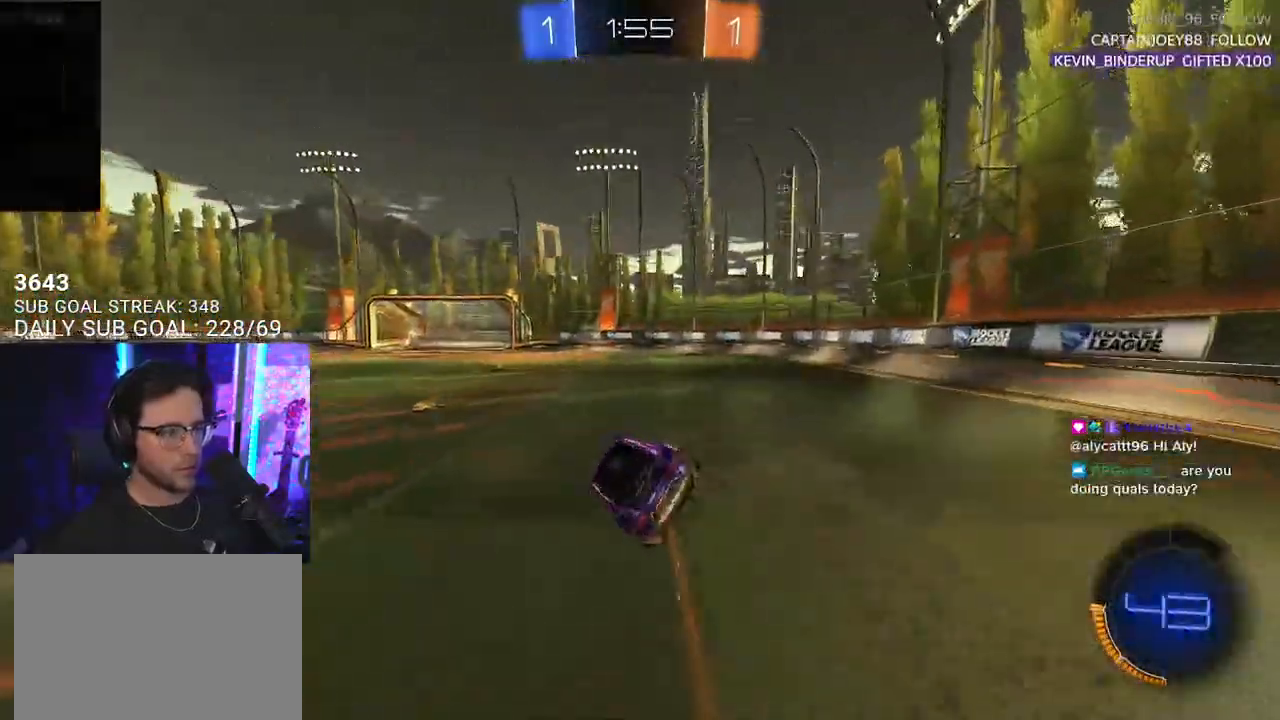
{"buttons": ["R2"], "left_stick": "down-right", "right_stick": "center", "events": [[17, "TRIANGLE", "down"], [67, "L3", "up"], [167, "TRIANGLE", "up"]]}
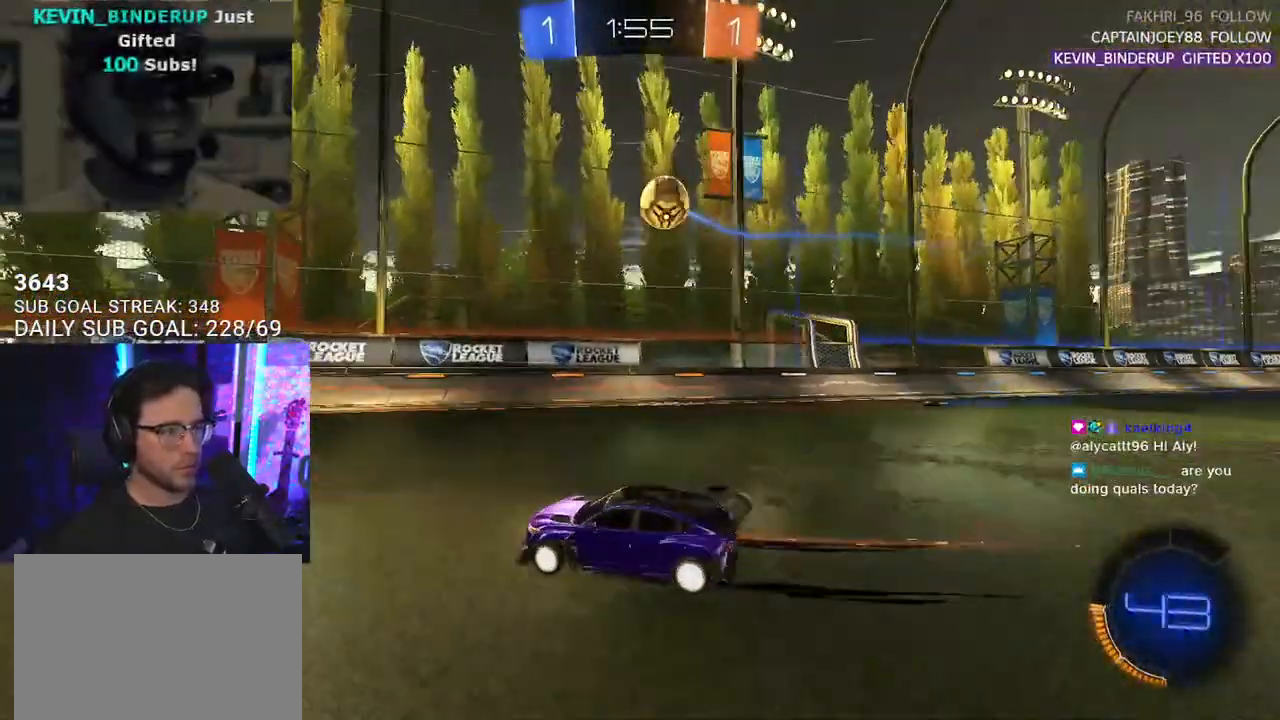
{"buttons": ["R2"], "left_stick": "down-left", "right_stick": "center", "events": [[200, "left_stick", "down-left"], [283, "SQUARE", "down"], [467, "SQUARE", "up"]]}
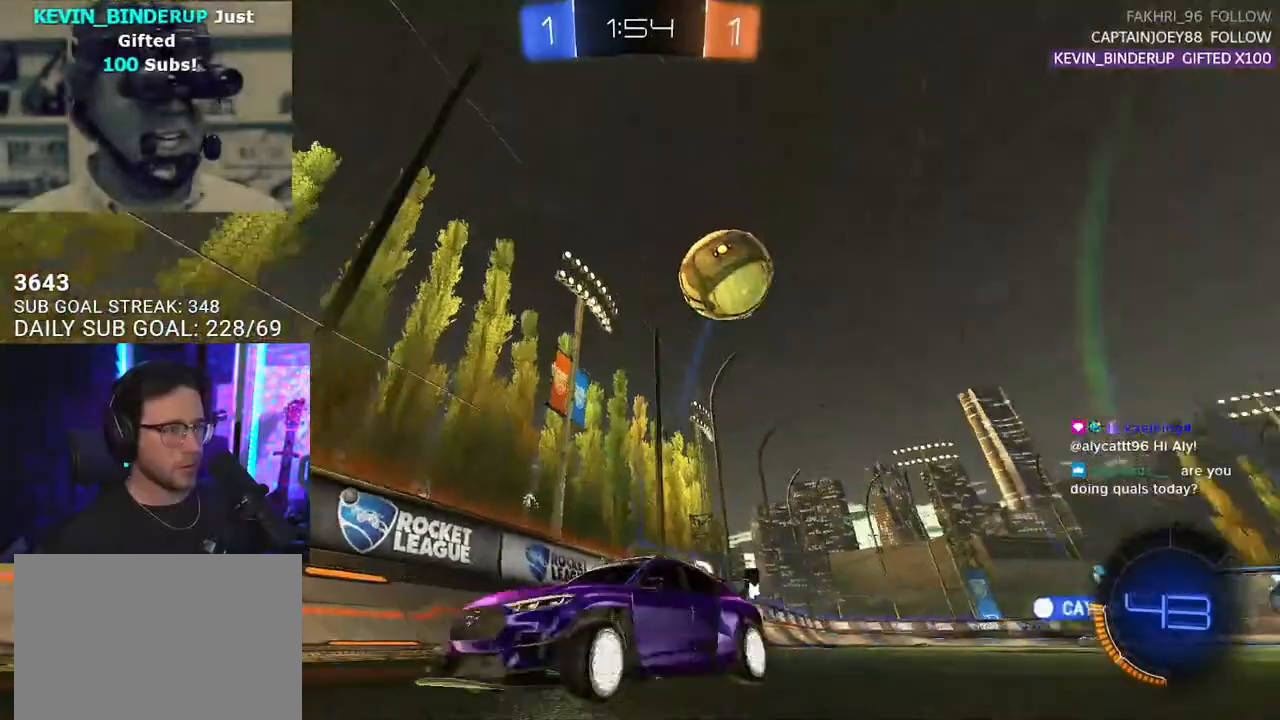
{"buttons": ["L2"], "left_stick": "right", "right_stick": "center", "events": [[417, "left_stick", "right"], [483, "L2", "down"], [500, "R2", "up"]]}
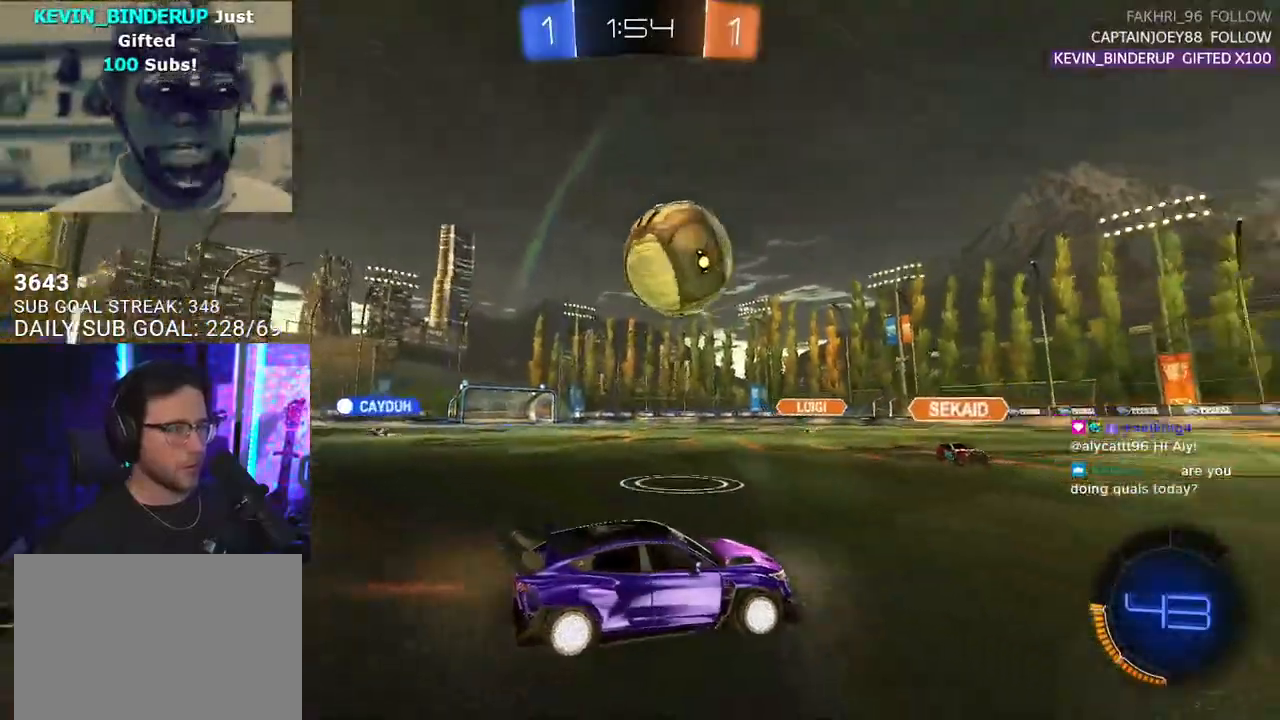
{"buttons": ["R2"], "left_stick": "left", "right_stick": "center", "events": [[150, "R2", "down"], [167, "L2", "up"], [350, "left_stick", "left"]]}
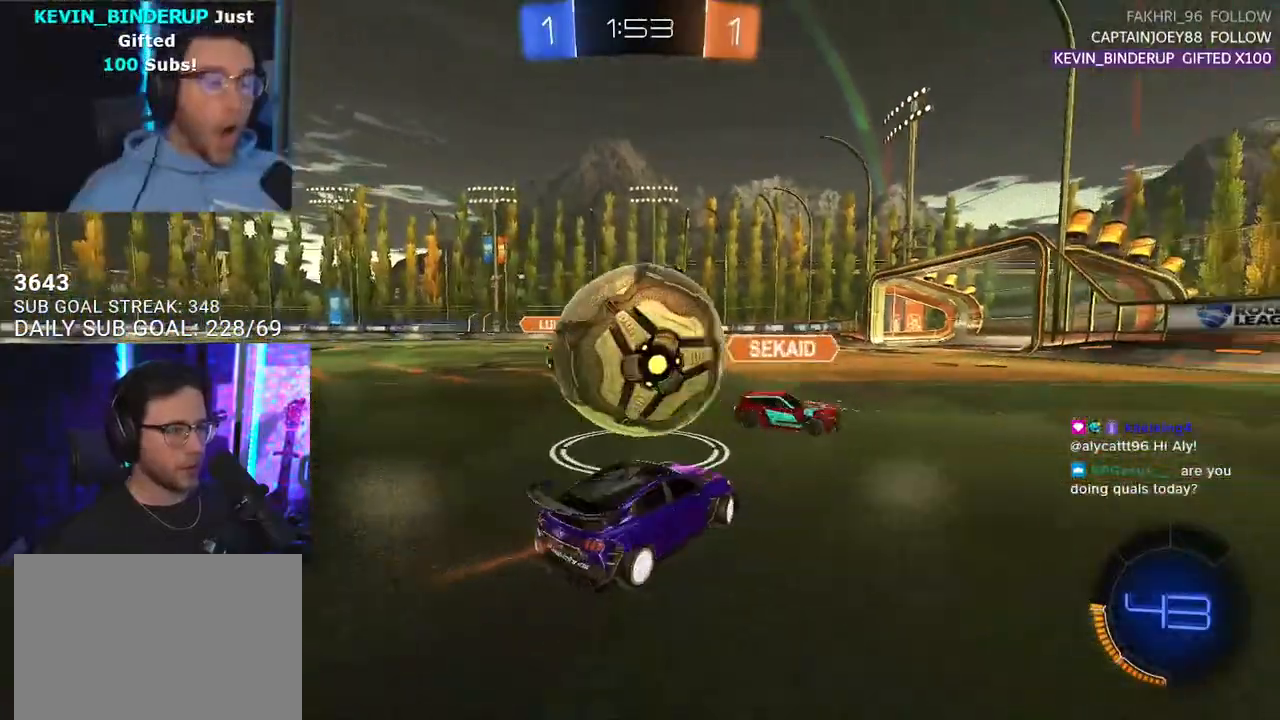
{"buttons": ["R2"], "left_stick": "left", "right_stick": "center", "events": [[167, "left_stick", "up-right"], [317, "left_stick", "left"]]}
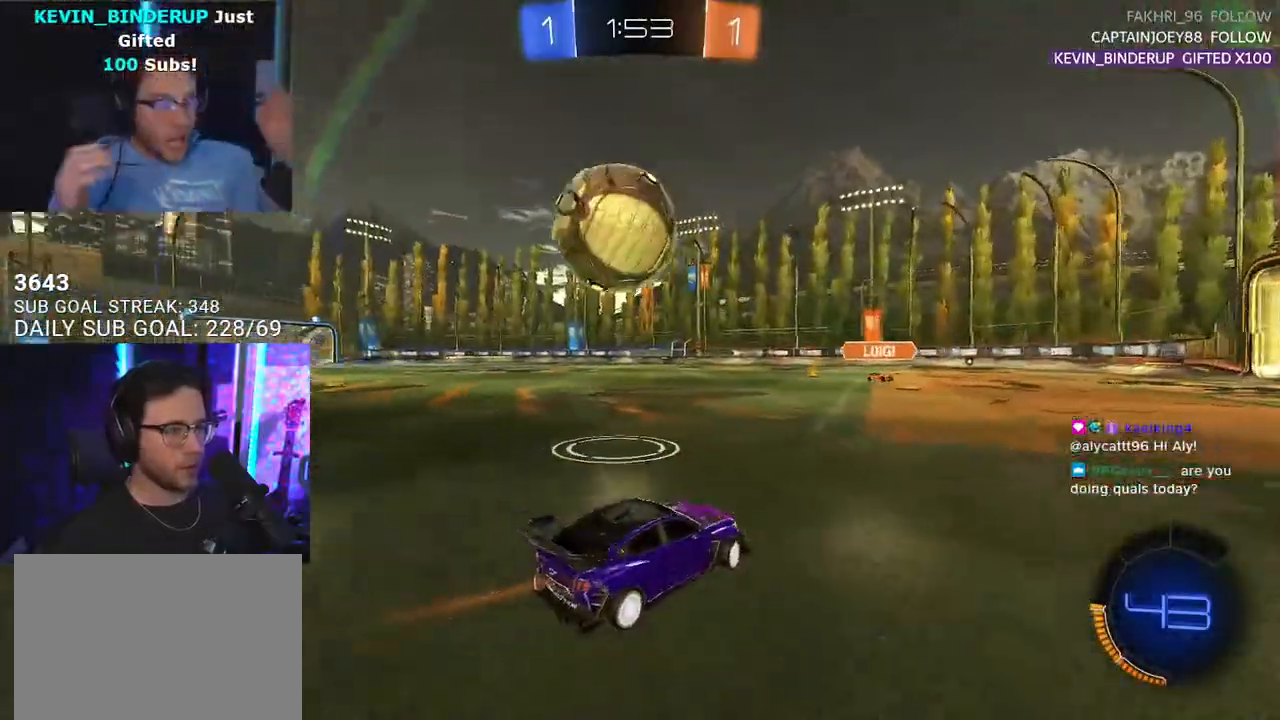
{"buttons": ["R1", "R2"], "left_stick": "center", "right_stick": "center", "events": [[83, "R1", "down"], [450, "left_stick", "center"]]}